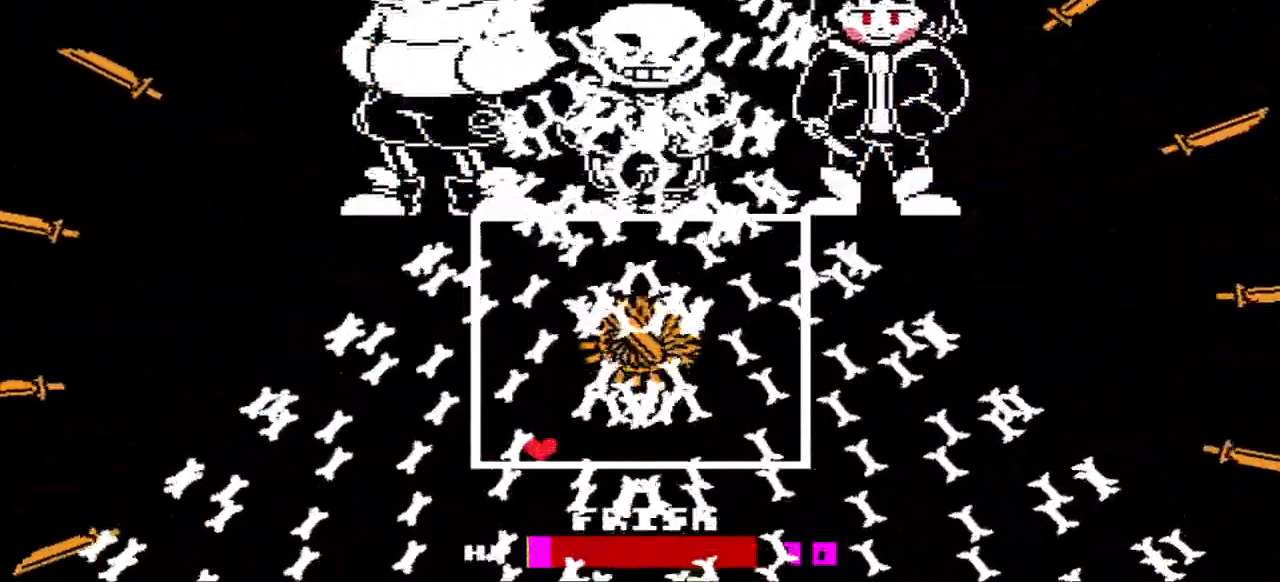
Gameplay with keyboard; each line is a JSON object with the keys held at the frame after it. "events" lists presses ("down") and releases ("up") of "c", "down", "left", "right", "up", "x" and "z" between this image and that frame as [ms after this image, input, new state], when the widget could be followed in between. No other keys are recorded. Mouse input is not recorded.
{"keys": ["c"], "events": [[233, "left", "down"], [367, "left", "up"], [467, "c", "down"]]}
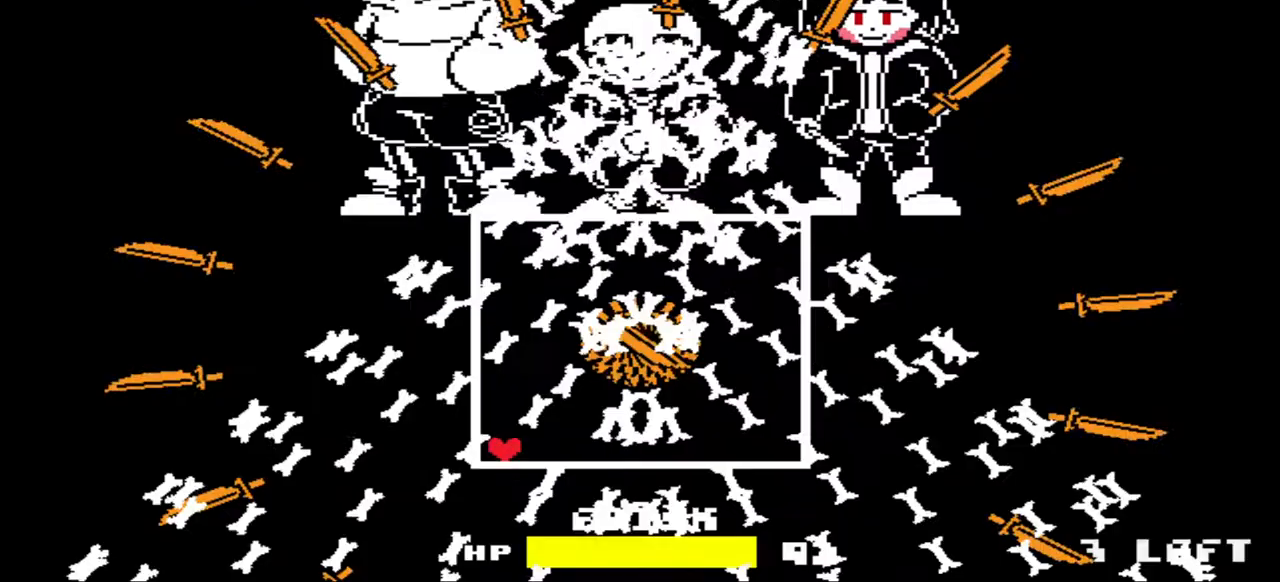
{"keys": ["right"], "events": [[67, "c", "up"], [167, "left", "down"], [400, "left", "up"], [500, "right", "down"]]}
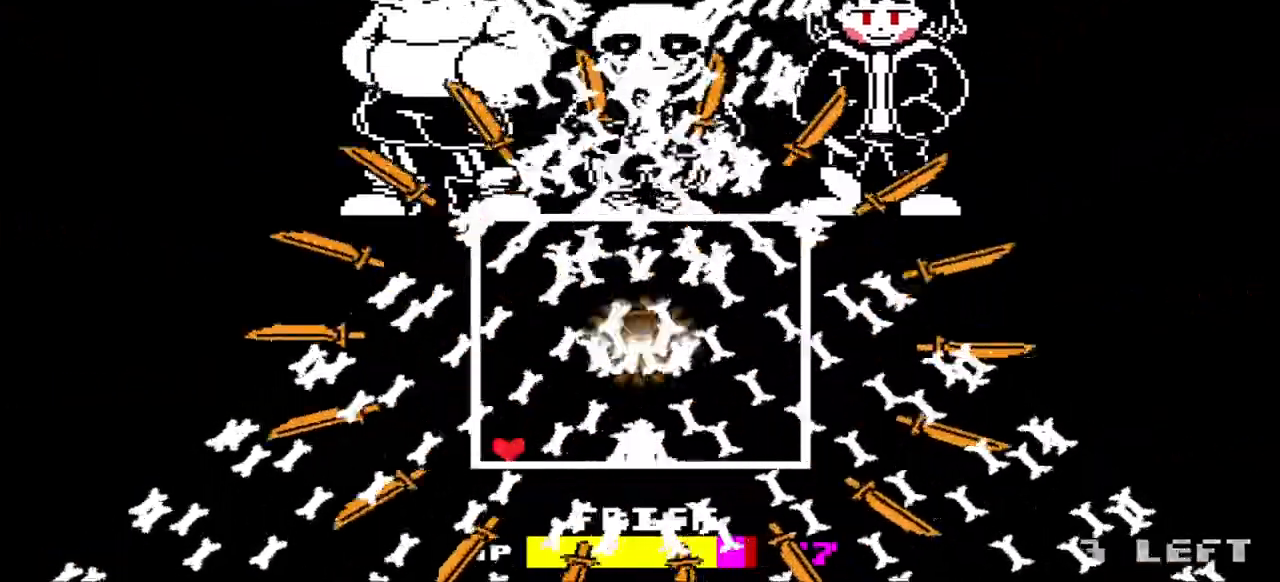
{"keys": ["left"], "events": [[100, "right", "up"], [467, "left", "down"]]}
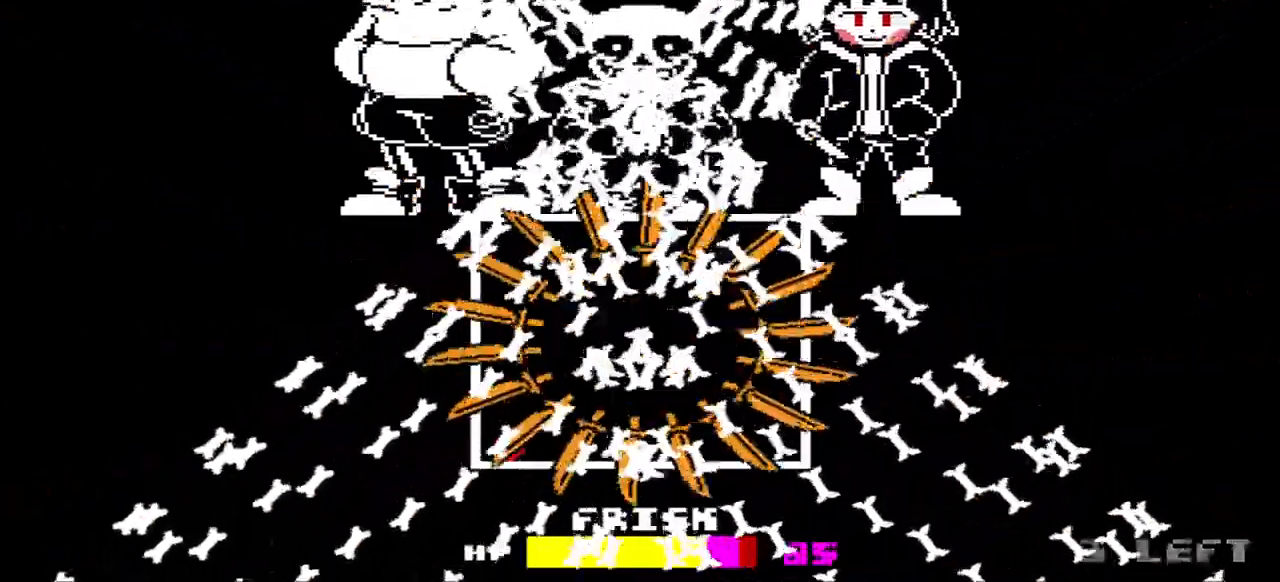
{"keys": [], "events": [[200, "left", "up"], [233, "right", "down"], [433, "right", "up"]]}
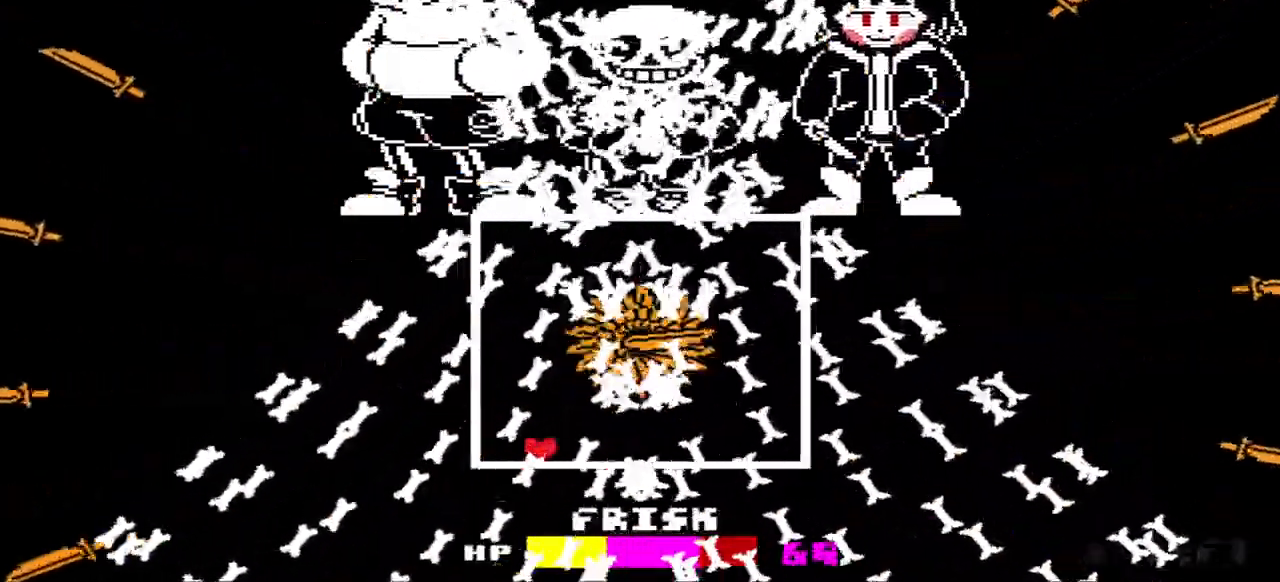
{"keys": [], "events": [[333, "left", "down"], [433, "left", "up"]]}
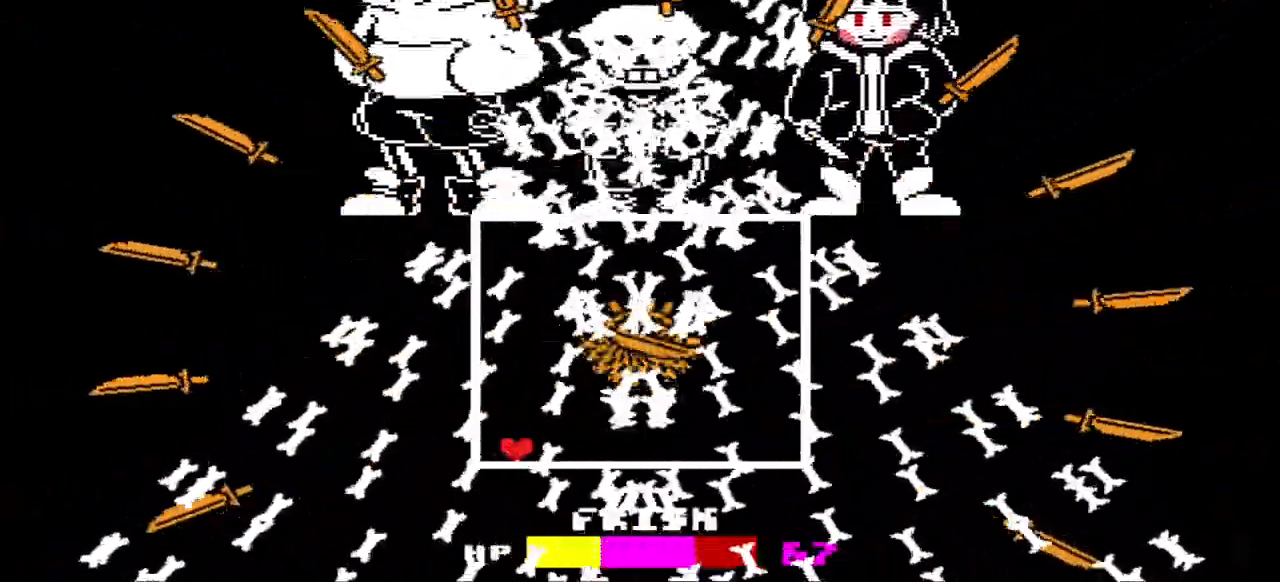
{"keys": [], "events": [[33, "left", "down"], [200, "left", "up"], [333, "left", "down"], [400, "left", "up"]]}
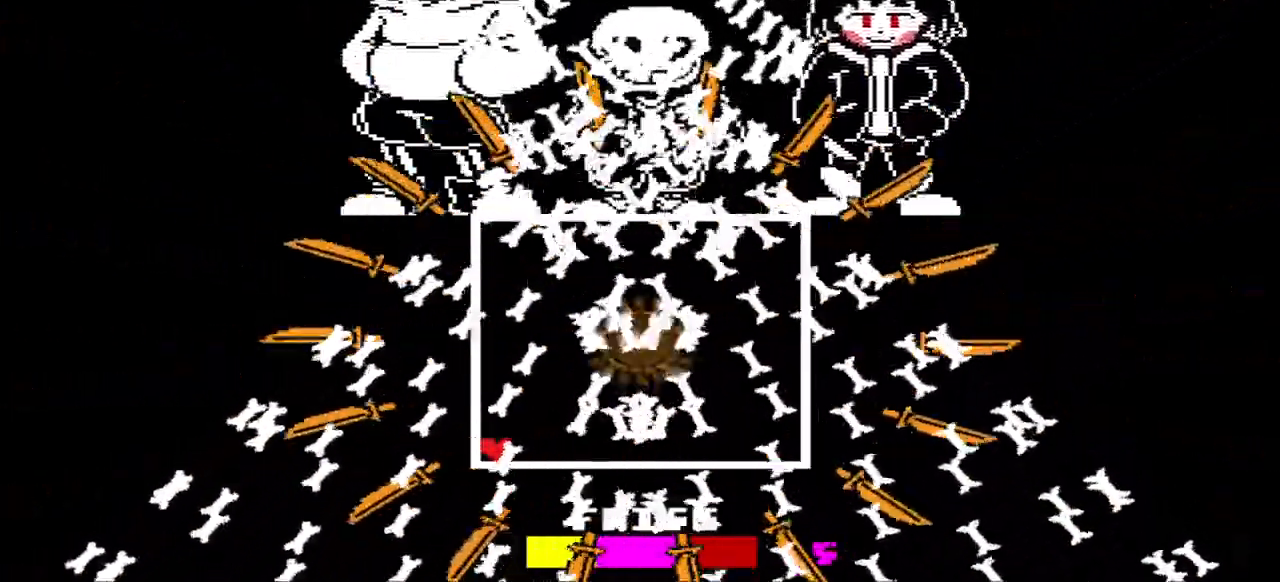
{"keys": [], "events": [[100, "right", "down"], [200, "right", "up"], [367, "left", "down"], [467, "left", "up"]]}
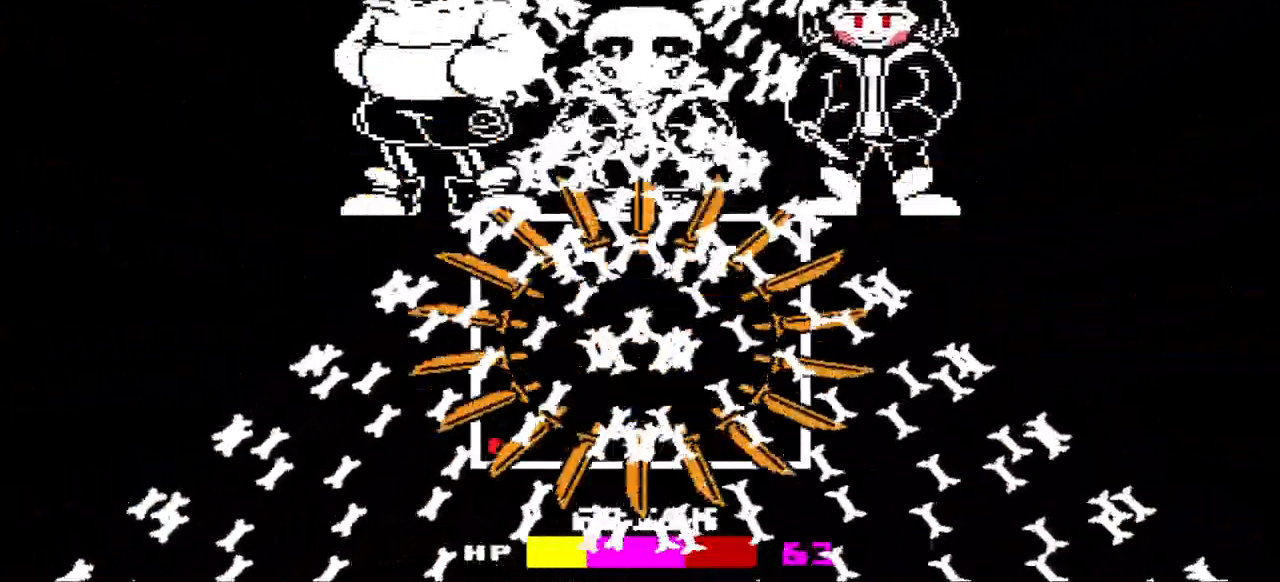
{"keys": ["right"], "events": [[67, "left", "down"], [267, "left", "up"], [500, "right", "down"]]}
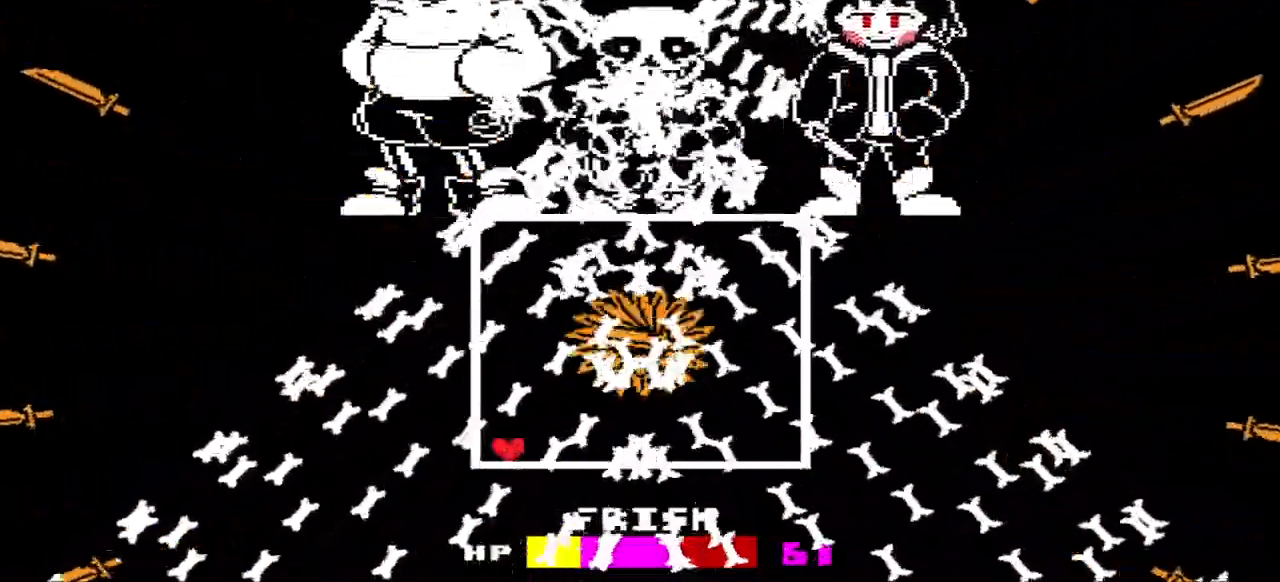
{"keys": ["left"], "events": [[133, "right", "up"], [367, "left", "down"]]}
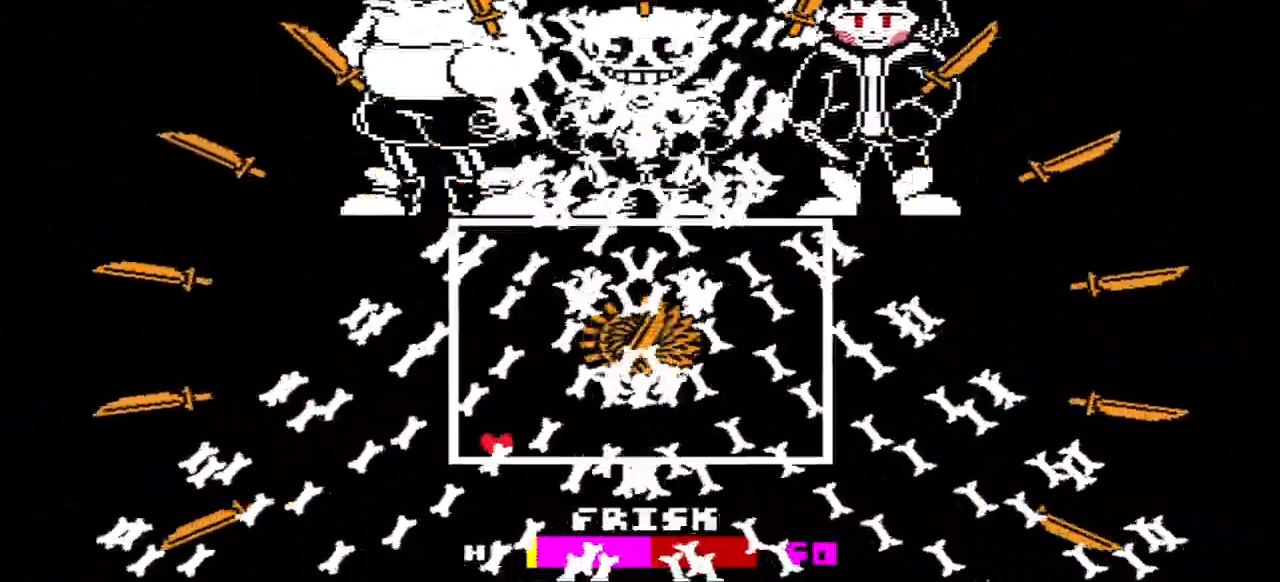
{"keys": [], "events": [[100, "left", "up"], [333, "right", "down"], [433, "right", "up"]]}
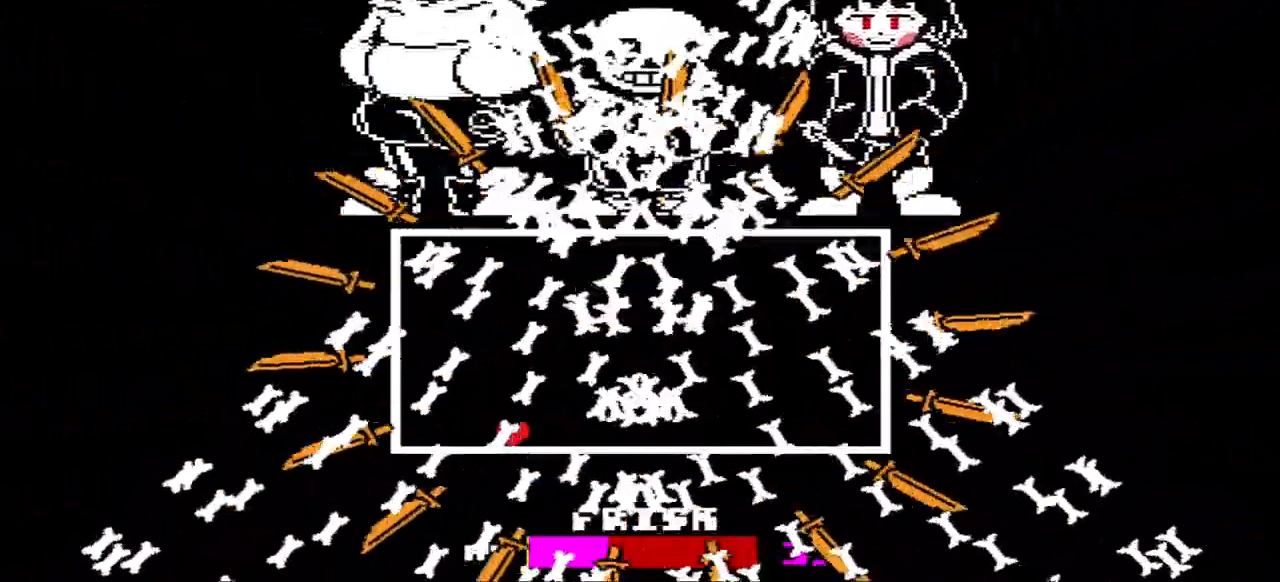
{"keys": [], "events": [[33, "right", "down"], [100, "right", "up"], [267, "left", "down"], [367, "left", "up"]]}
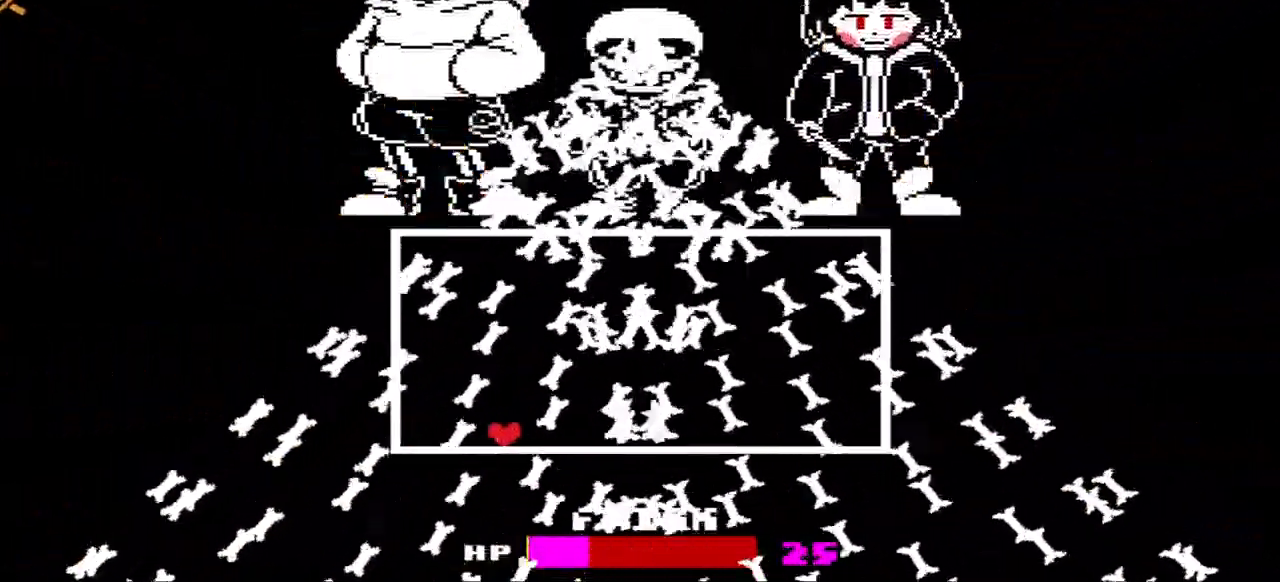
{"keys": [], "events": [[133, "left", "down"], [167, "left", "up"], [267, "left", "down"], [367, "left", "up"], [467, "left", "down"], [500, "left", "up"]]}
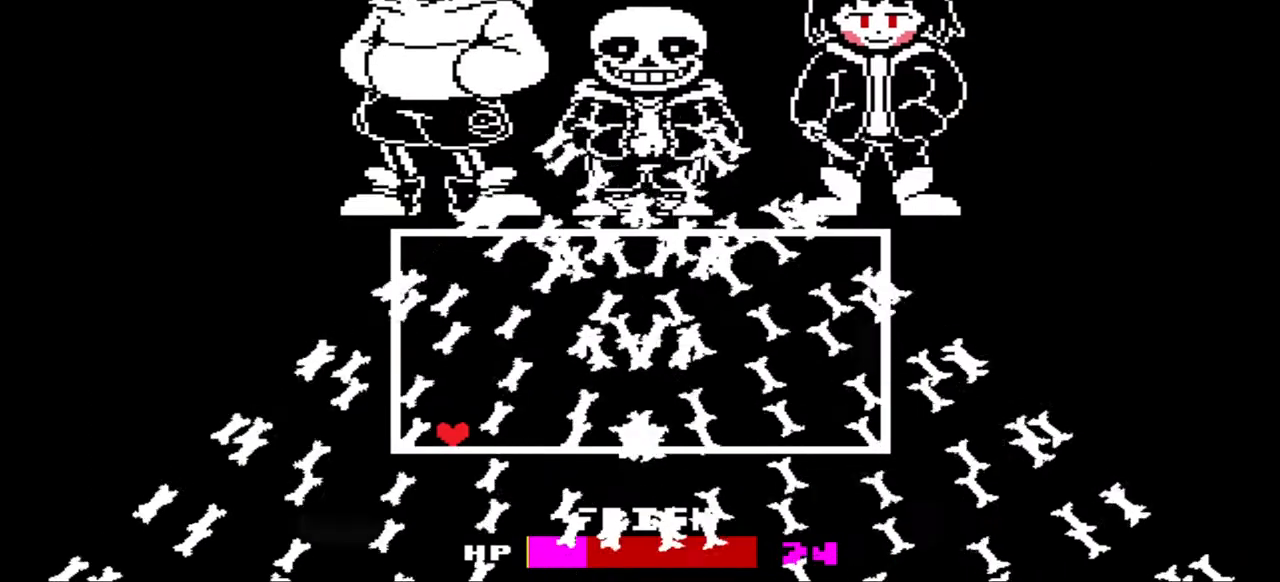
{"keys": ["up"], "events": [[167, "left", "down"], [233, "left", "up"], [333, "up", "down"]]}
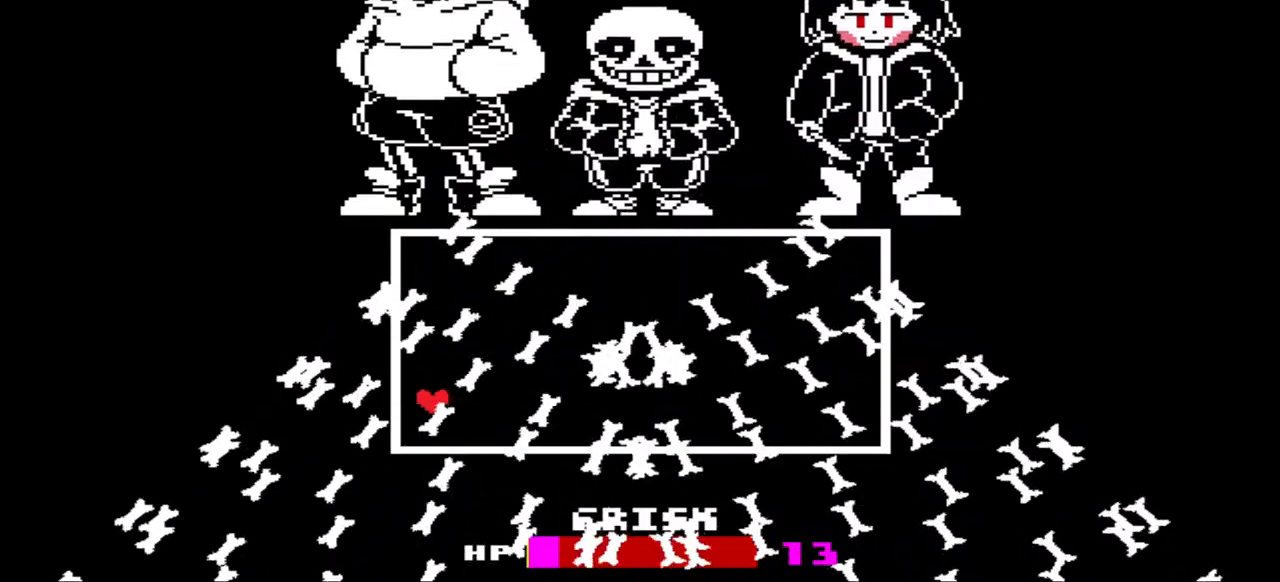
{"keys": ["right", "up"], "events": [[33, "right", "down"], [133, "up", "up"], [200, "up", "down"]]}
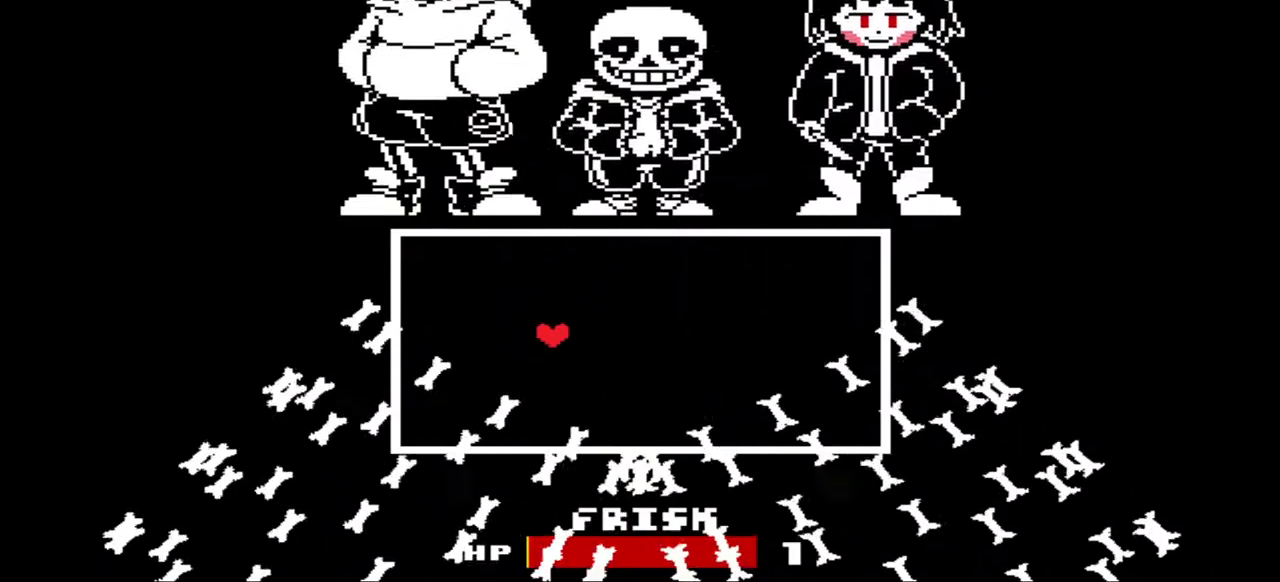
{"keys": ["right"], "events": [[133, "up", "up"], [233, "c", "down"], [333, "c", "up"]]}
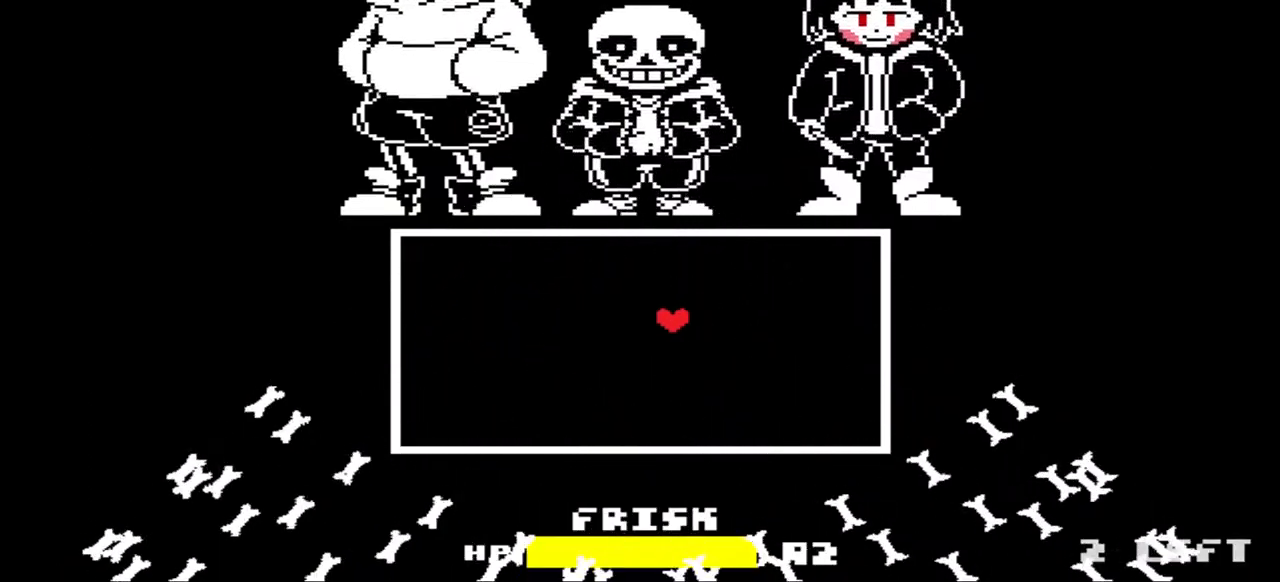
{"keys": ["down"], "events": [[333, "down", "down"], [367, "right", "up"]]}
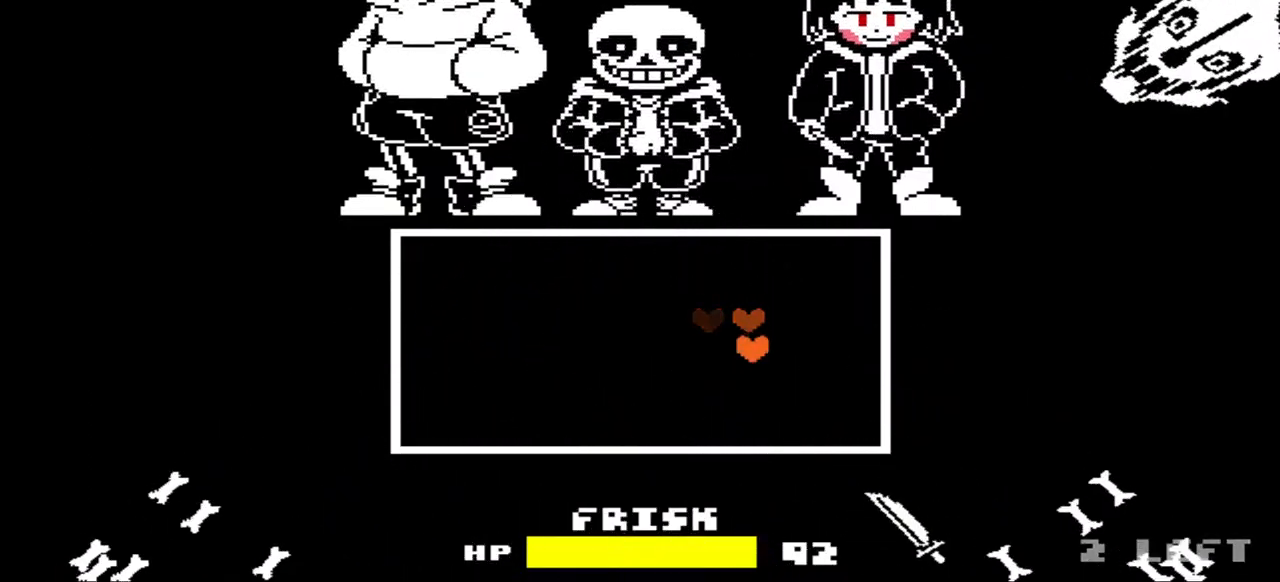
{"keys": ["left"], "events": [[333, "left", "down"], [500, "down", "up"]]}
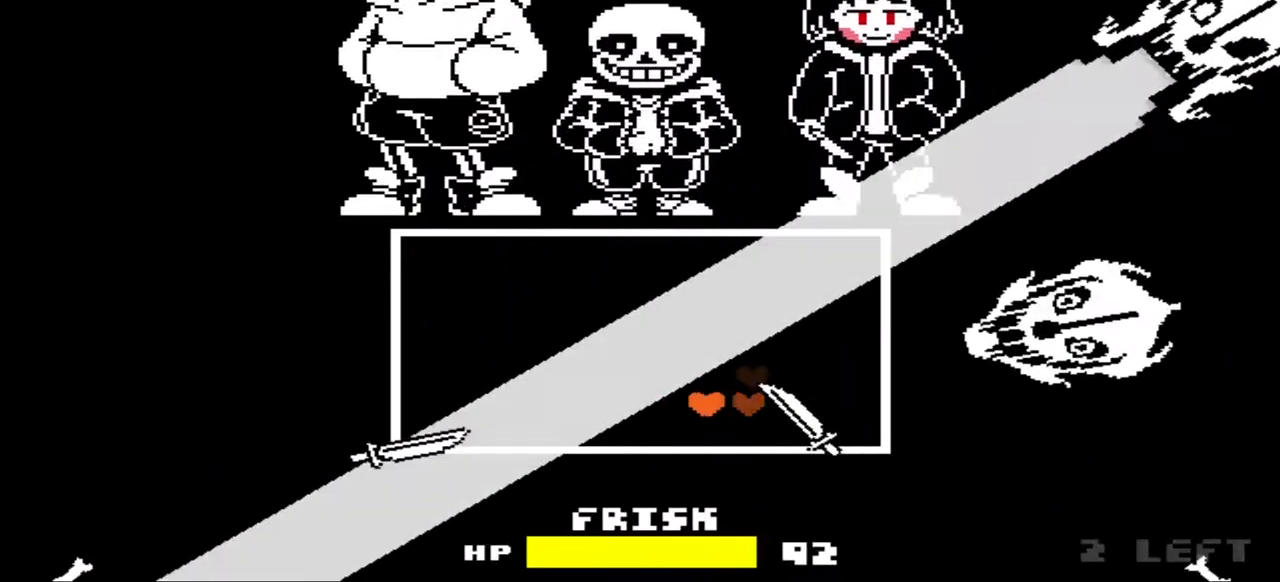
{"keys": ["up"], "events": [[267, "up", "down"], [400, "left", "up"]]}
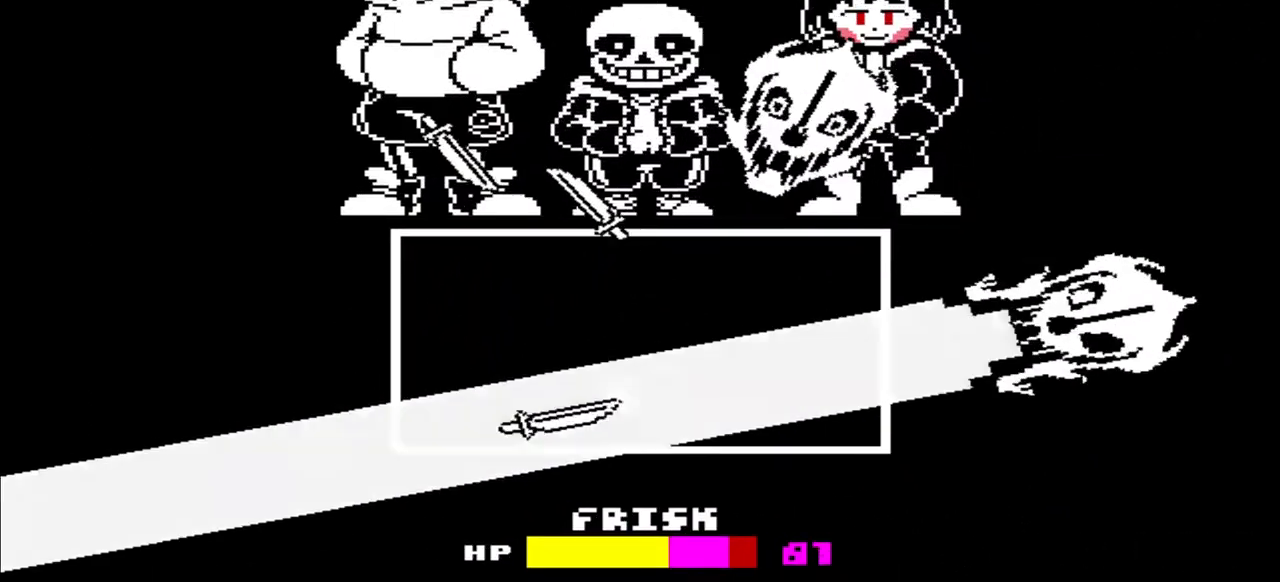
{"keys": ["left", "up"], "events": [[233, "left", "down"], [300, "up", "up"], [467, "up", "down"]]}
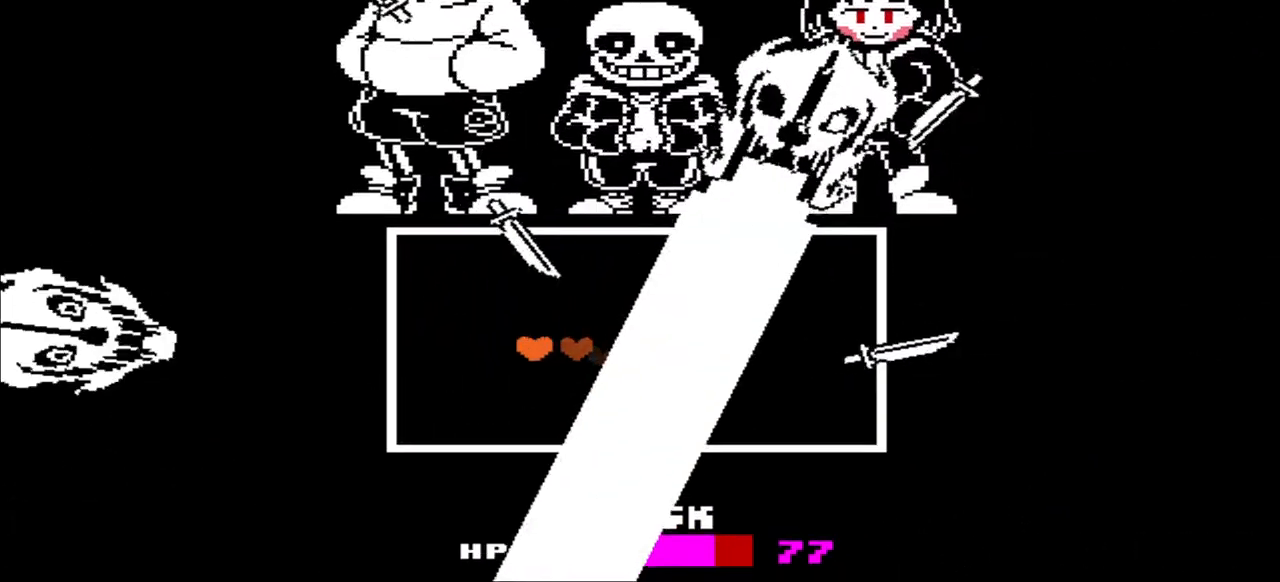
{"keys": ["up"], "events": [[67, "up", "up"], [267, "up", "down"], [300, "left", "up"]]}
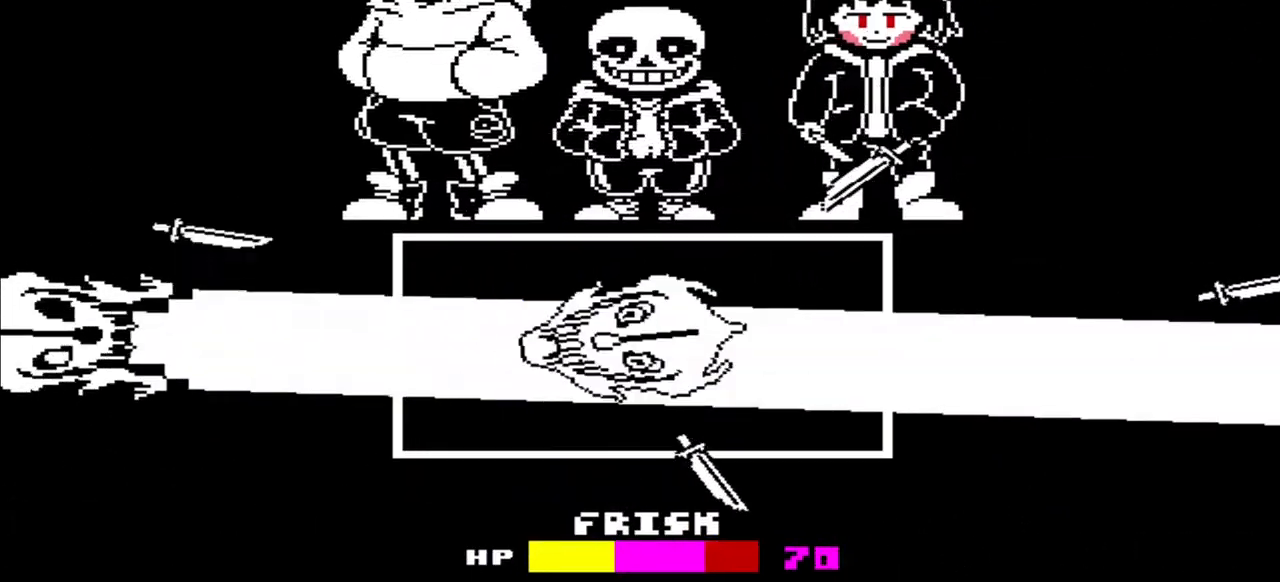
{"keys": ["right"], "events": [[267, "right", "down"], [400, "up", "up"]]}
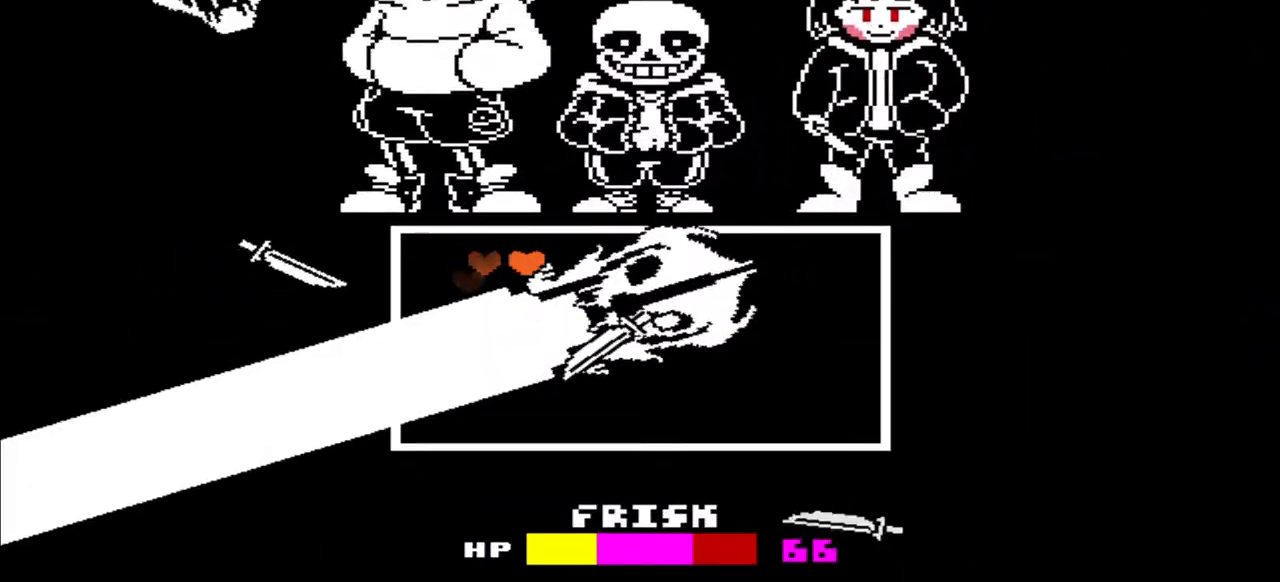
{"keys": ["right"], "events": []}
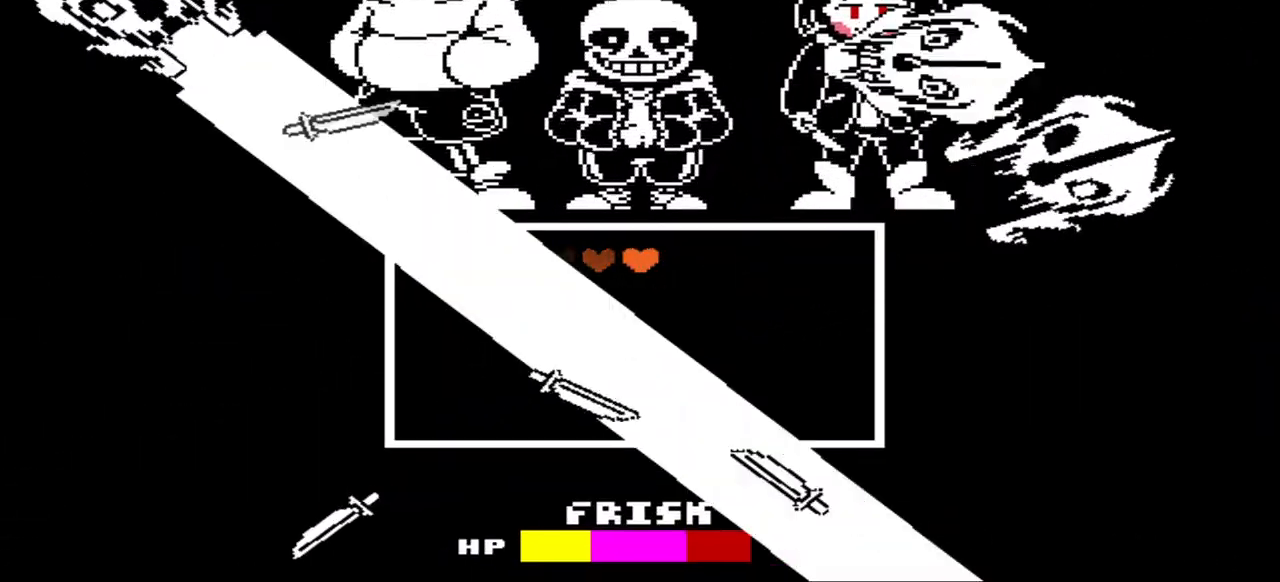
{"keys": ["down", "right"], "events": [[367, "down", "down"]]}
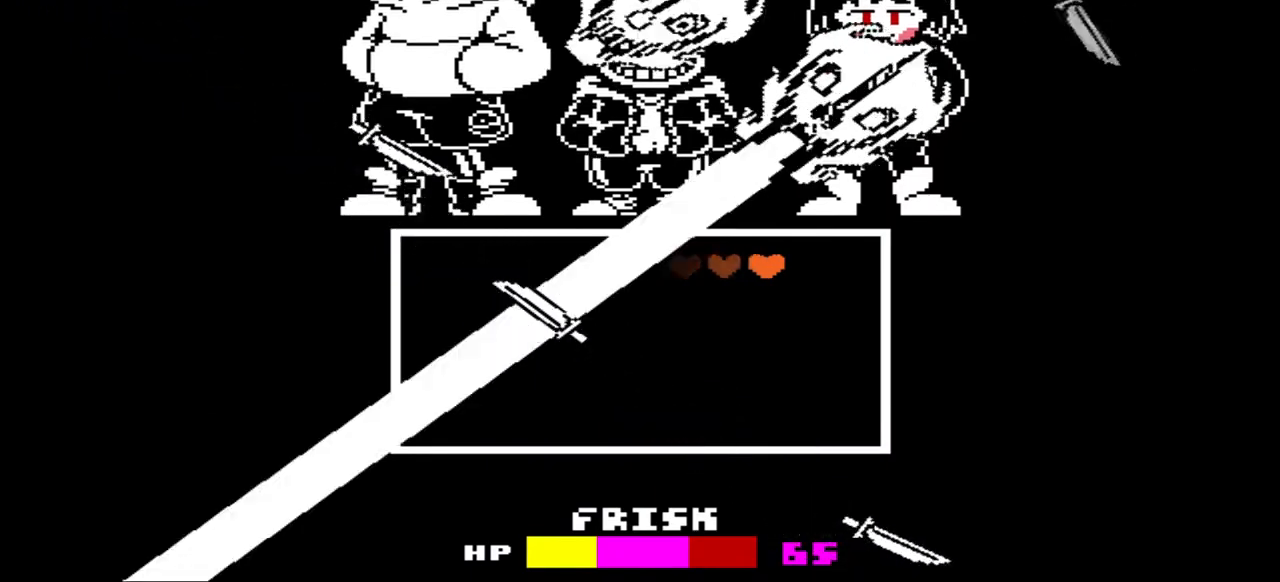
{"keys": ["down", "right"], "events": [[33, "right", "up"], [367, "down", "up"], [367, "right", "down"], [500, "down", "down"]]}
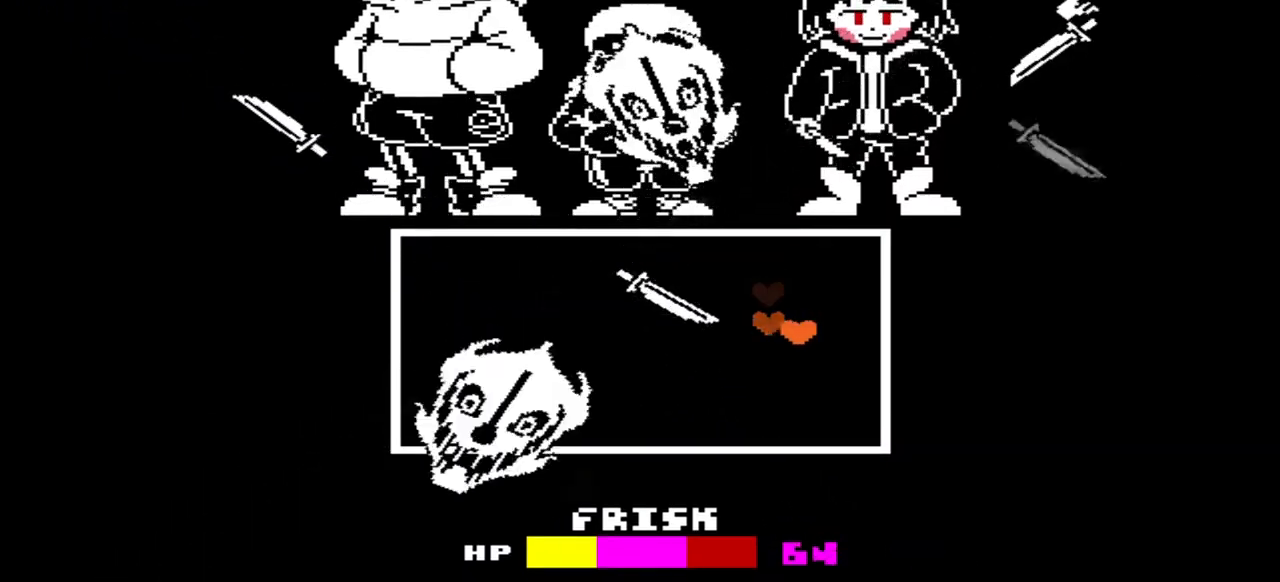
{"keys": ["down", "left"], "events": [[233, "right", "up"], [467, "left", "down"]]}
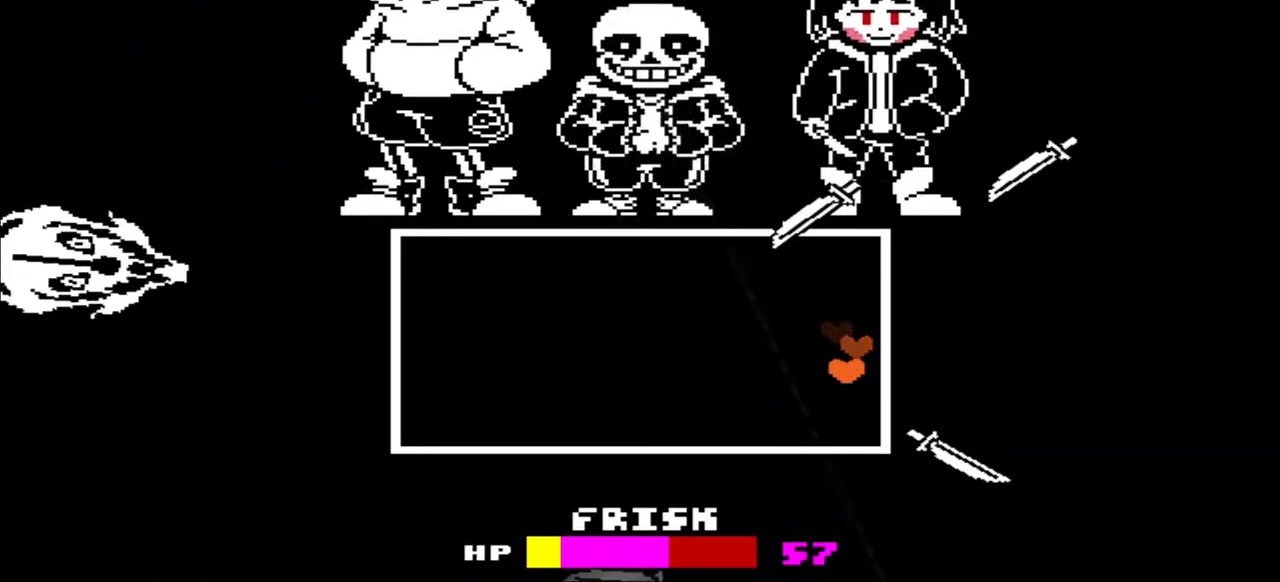
{"keys": ["down"], "events": [[267, "down", "up"], [400, "down", "down"], [500, "left", "up"]]}
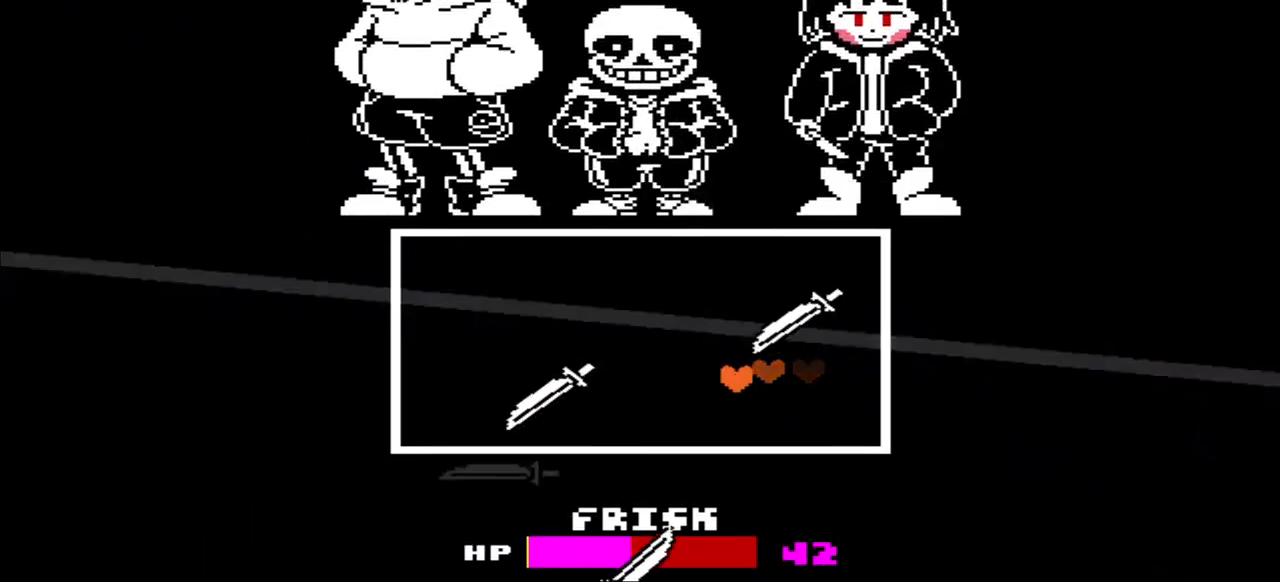
{"keys": ["left"], "events": [[100, "left", "down"], [133, "down", "up"]]}
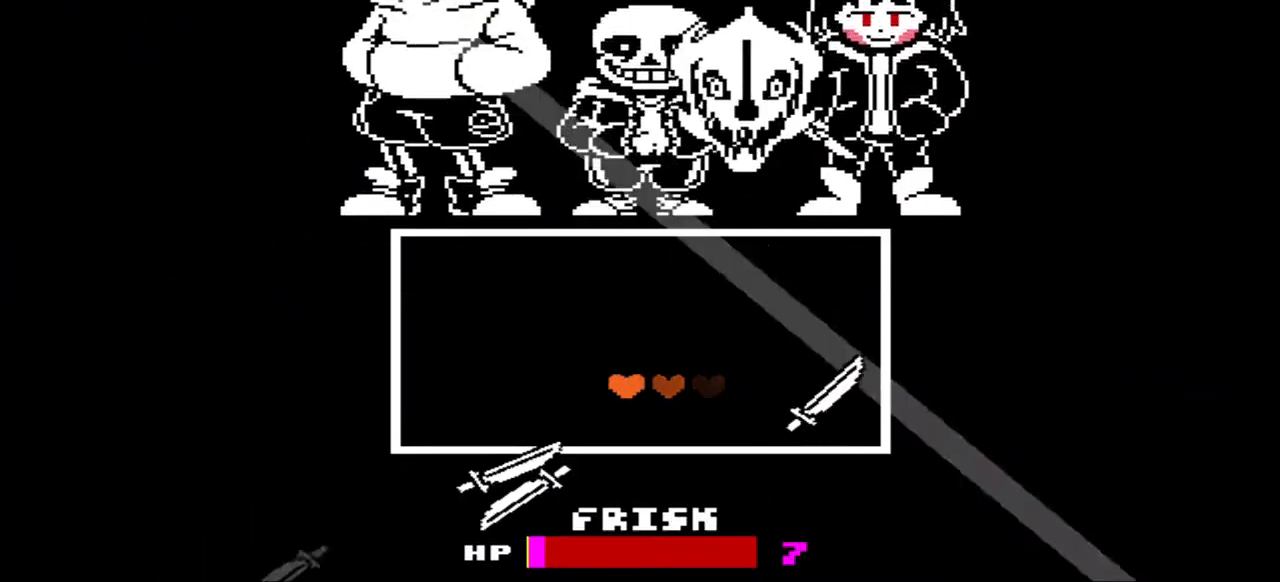
{"keys": ["up"], "events": [[333, "up", "down"], [467, "left", "up"]]}